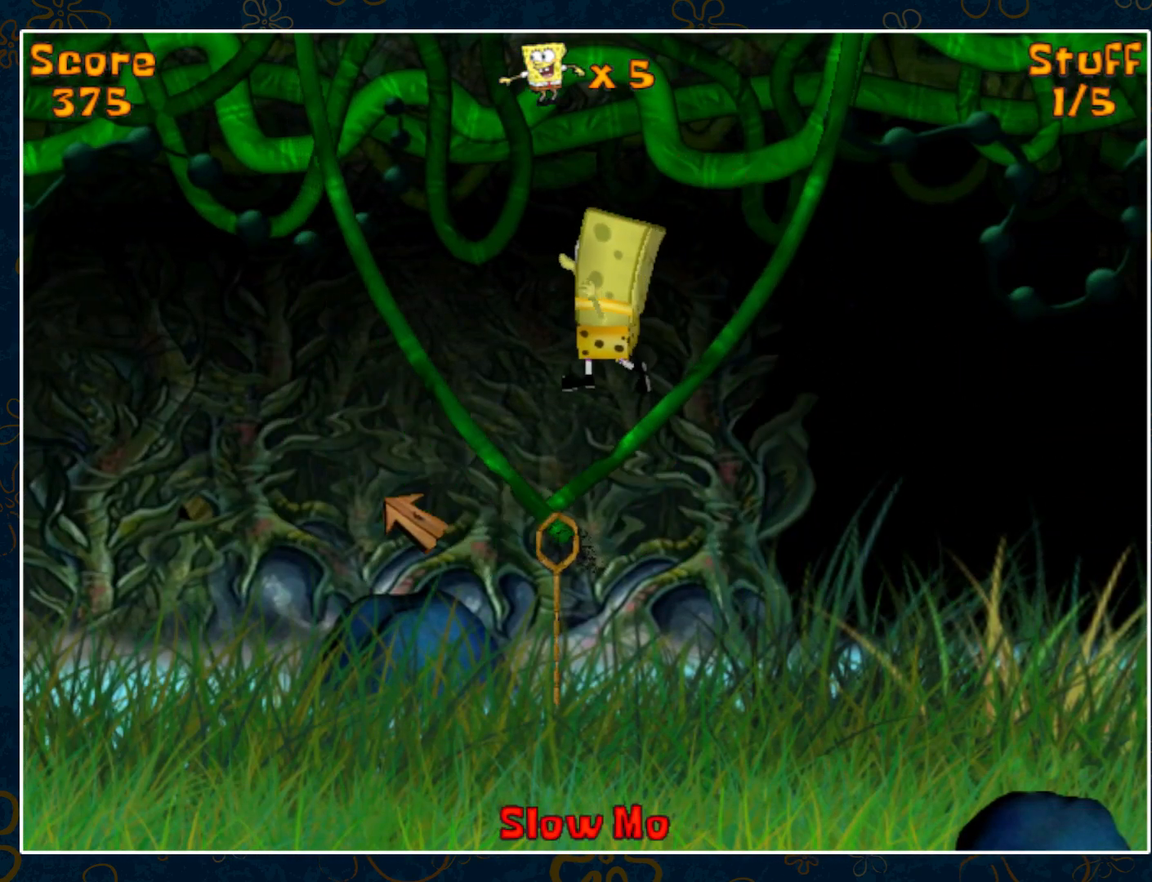
Gameplay with keyboard and mouse; each line is a JSON object with the keys and mouse buttons held at the frame after it. "events" lists presses ("down") and releases ("up") of "ctrl", "down", "escape", "left", "p", "right", "space", "up", "y", "mouse_left", "mouse_wheel" and "mouse_right" between this image and that frame as [ms after this image, input, new state], when the widget could be followed in between. "mouse_left", "mouse_wheel", "mouse_right" = the "left", "wheel", "right" buttons of the "mouse" list. No other keys are recorded. "wheel" means that the mouse wheel is clicked or scrolled. Not read: mouse_move.
{"keys": [], "mouse": [], "events": []}
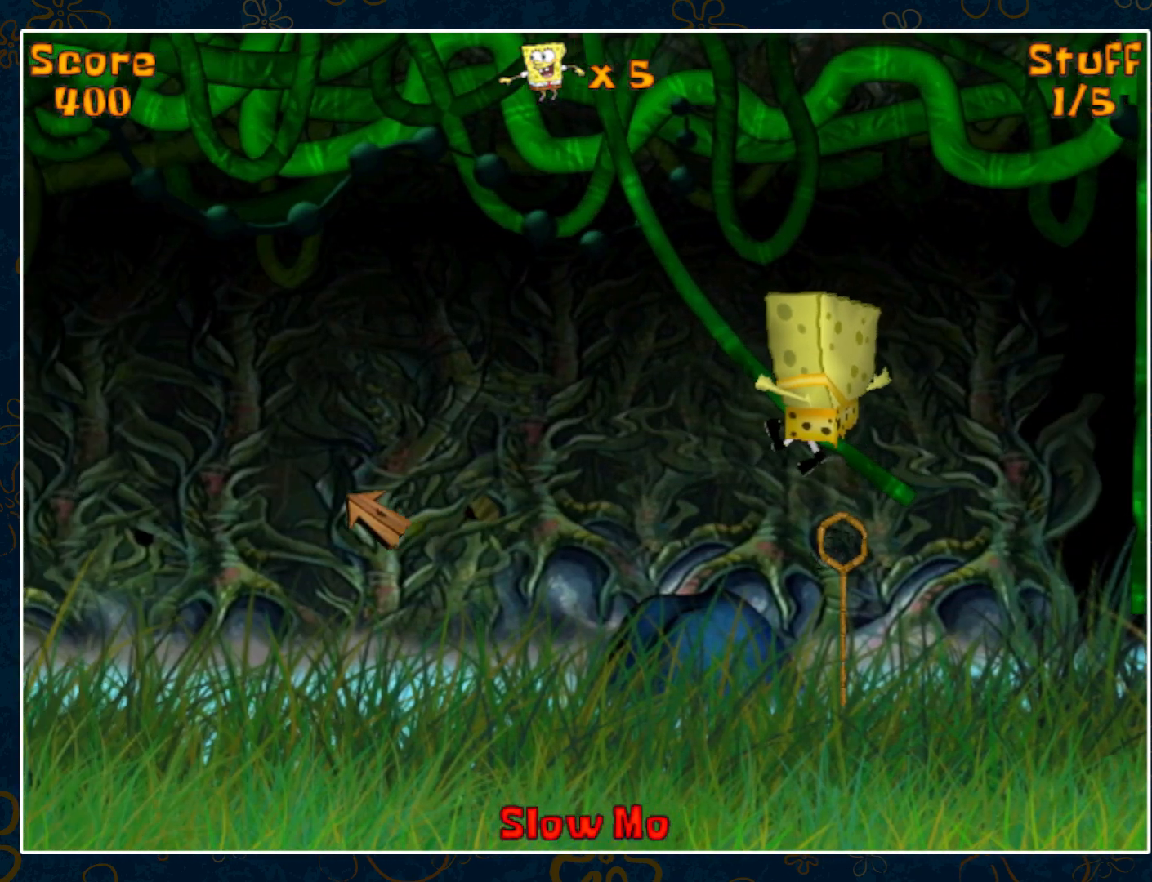
{"keys": [], "mouse": [], "events": []}
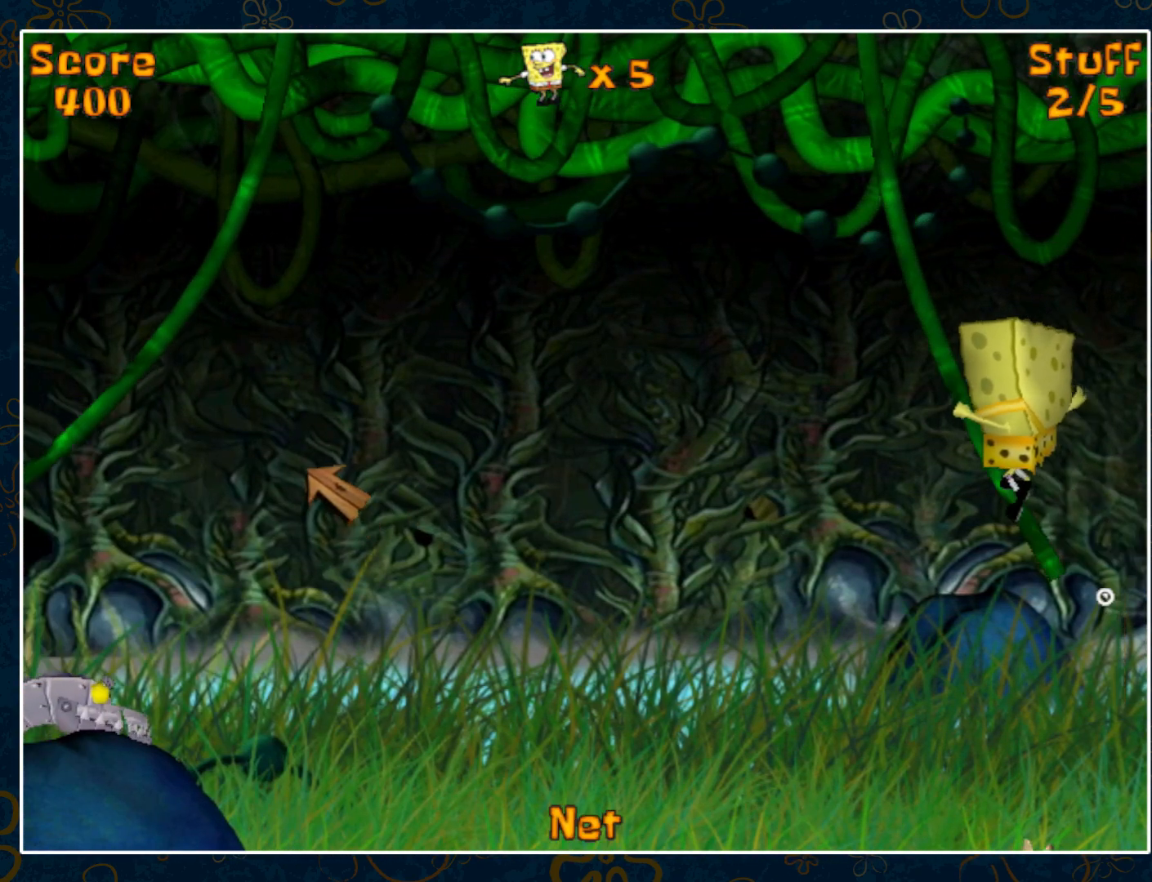
{"keys": [], "mouse": ["left"], "events": [[450, "mouse_left", "down"]]}
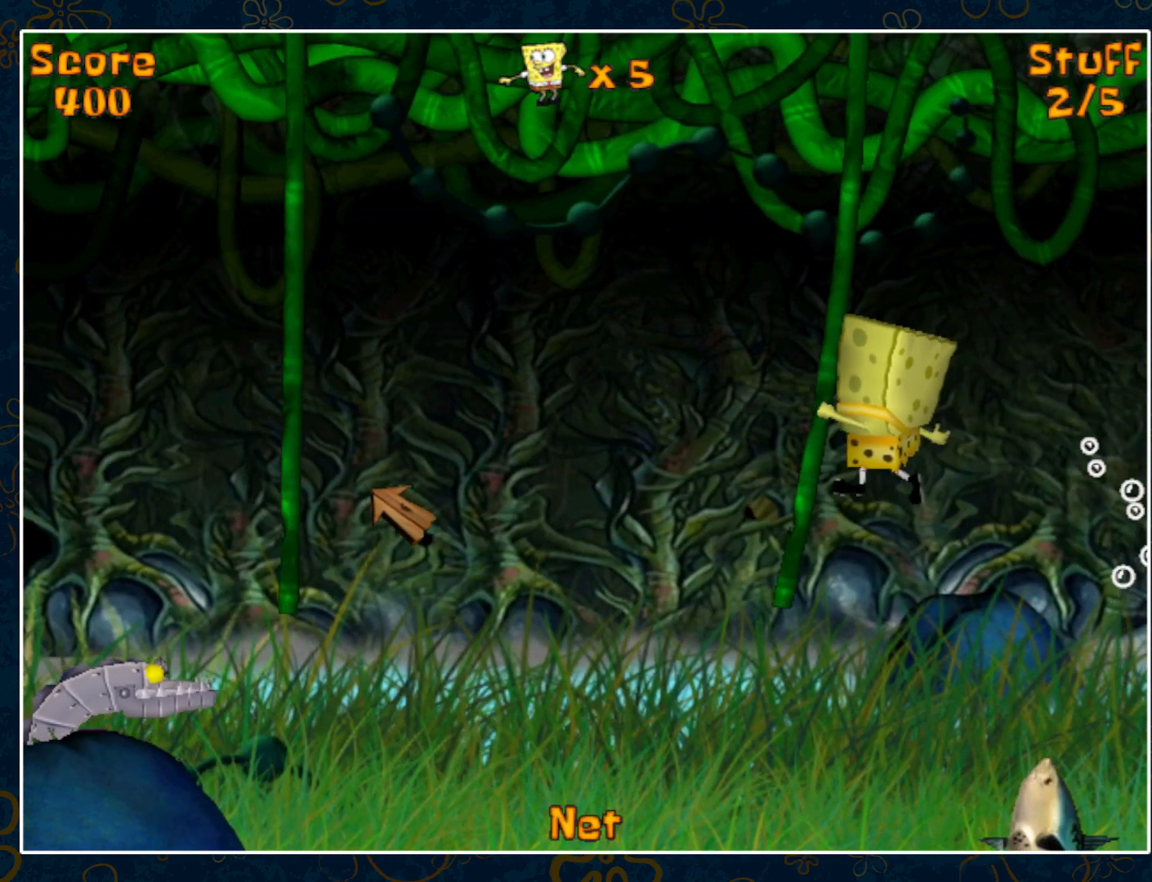
{"keys": [], "mouse": [], "events": [[67, "mouse_left", "up"]]}
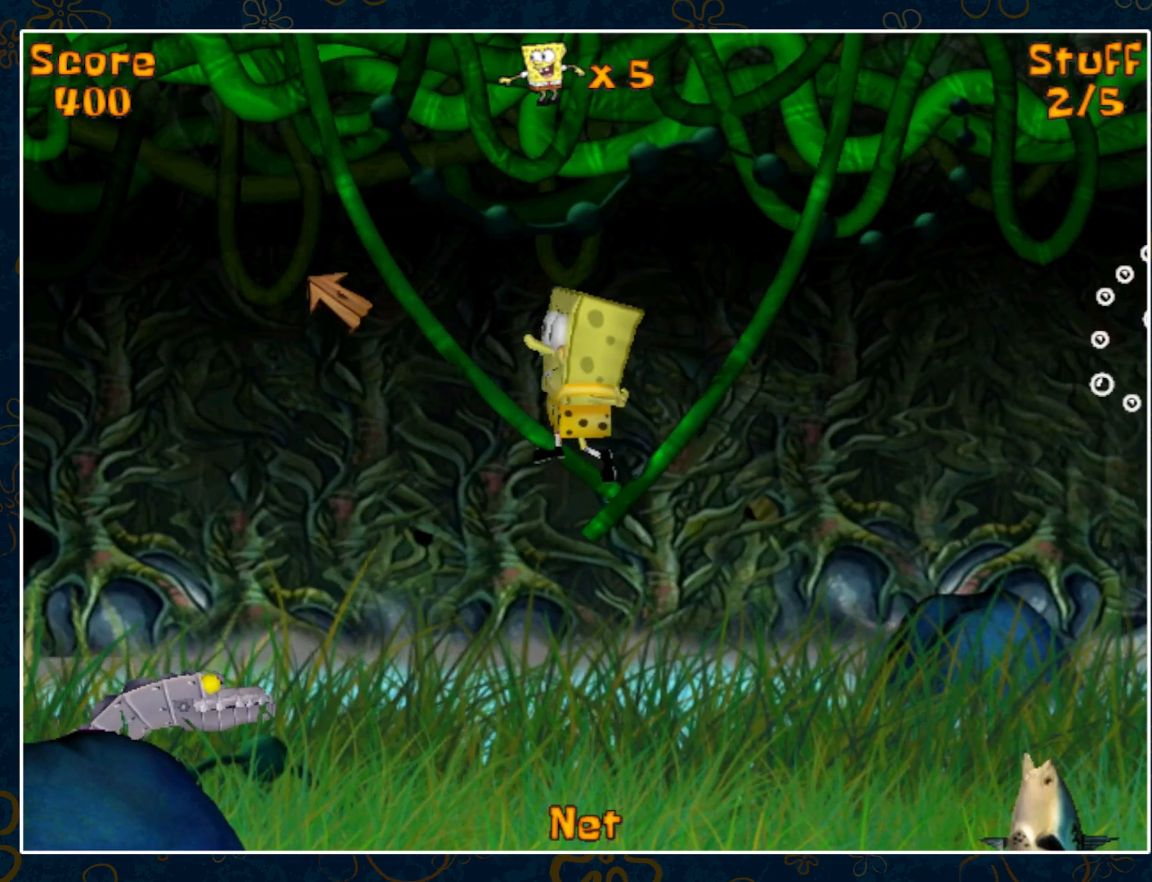
{"keys": [], "mouse": [], "events": []}
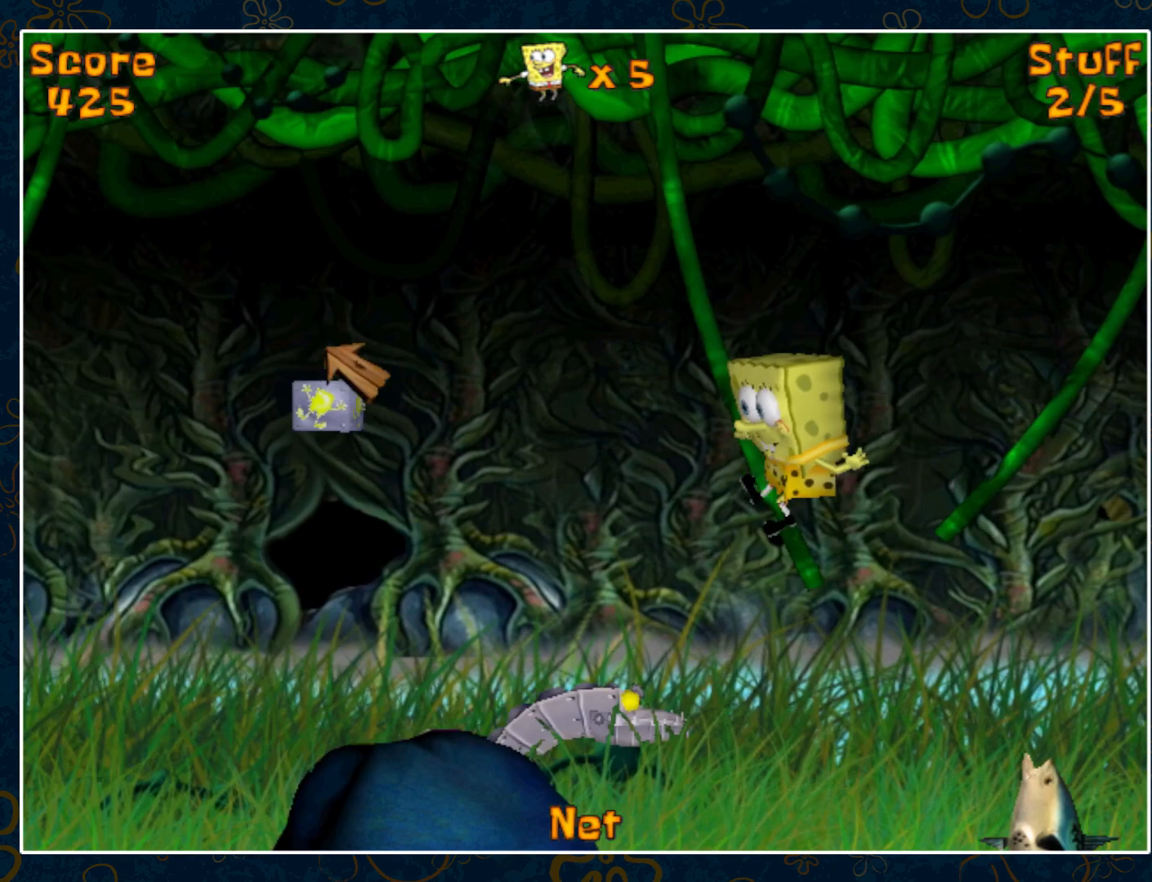
{"keys": [], "mouse": ["left"], "events": [[483, "mouse_left", "down"]]}
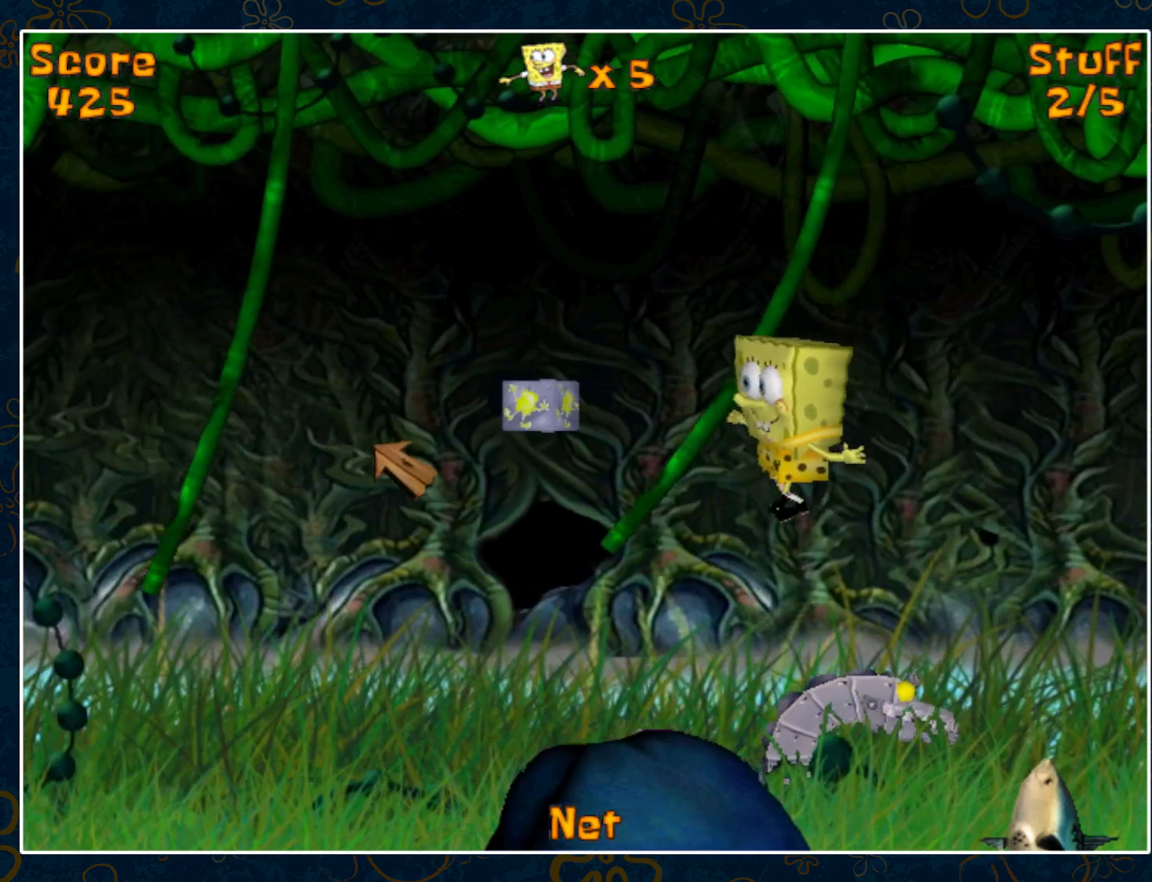
{"keys": [], "mouse": [], "events": [[83, "mouse_left", "up"]]}
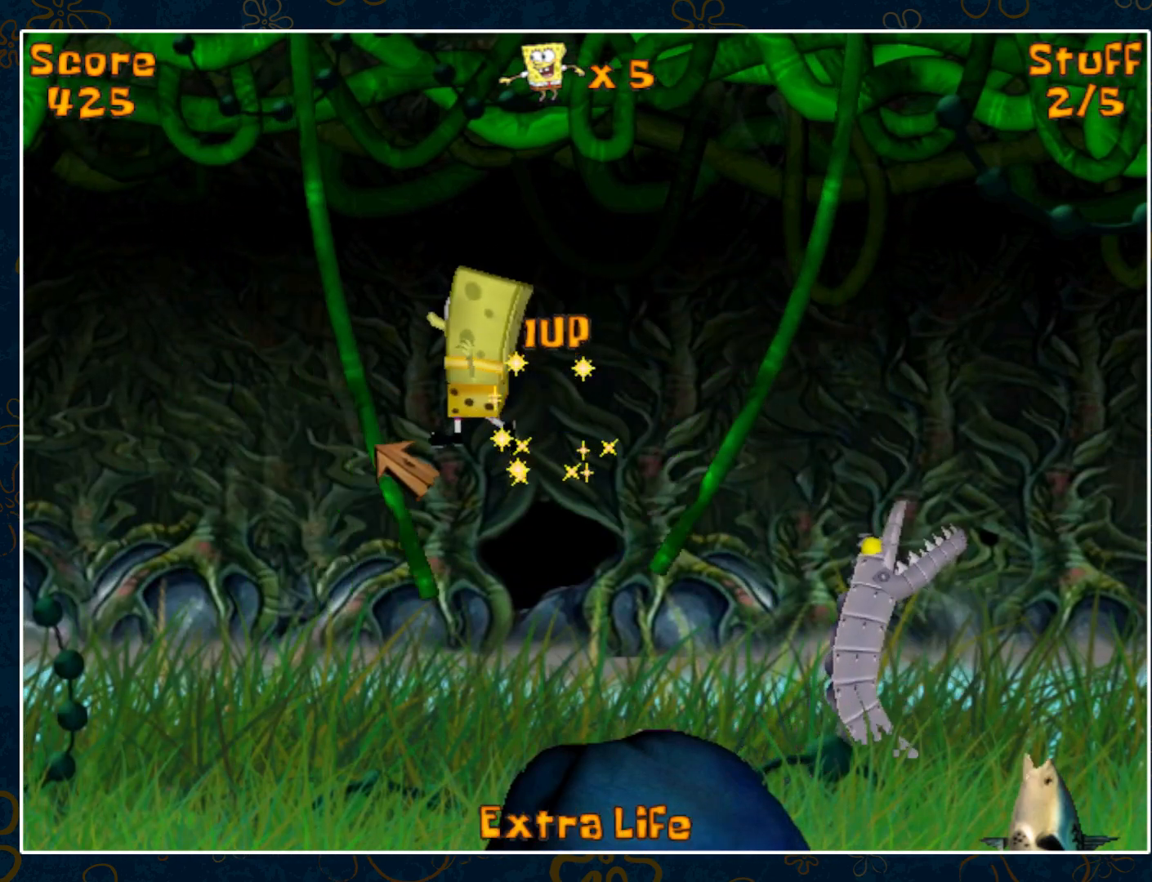
{"keys": [], "mouse": [], "events": []}
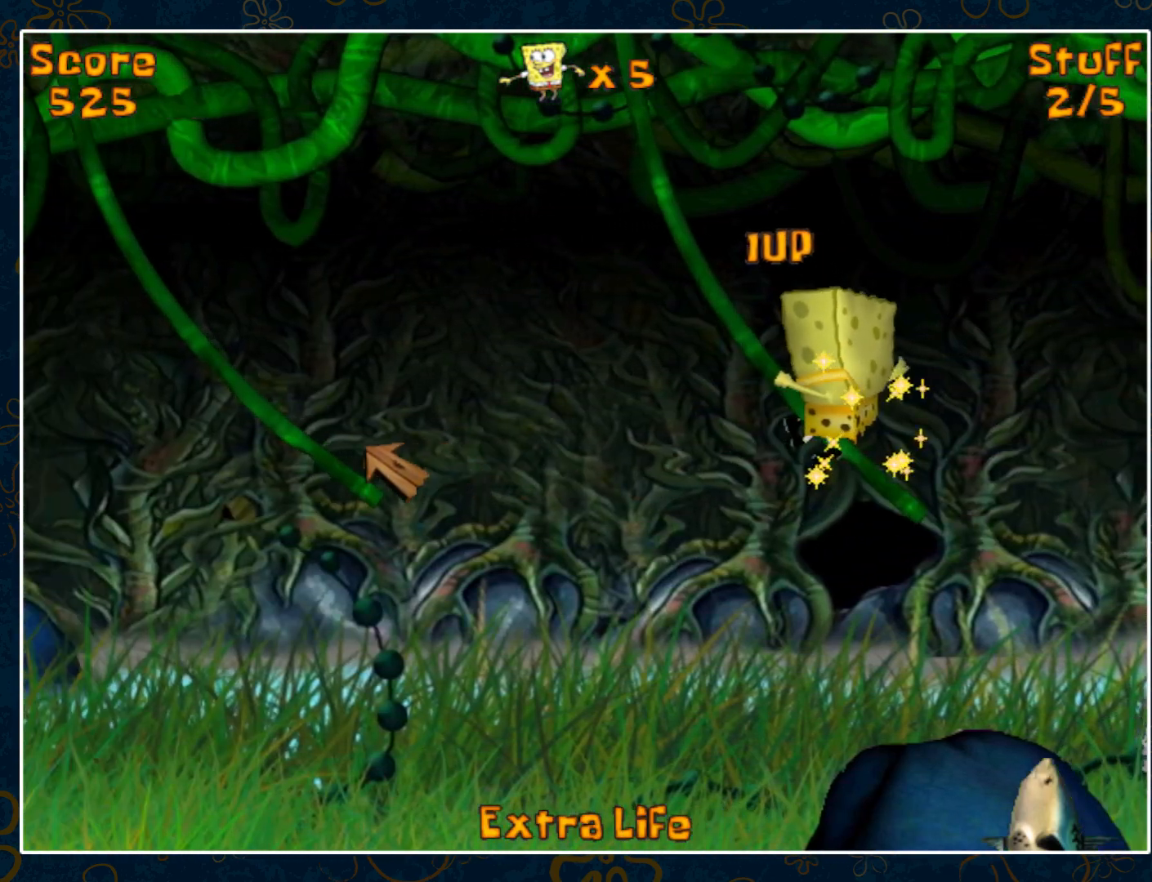
{"keys": [], "mouse": [], "events": []}
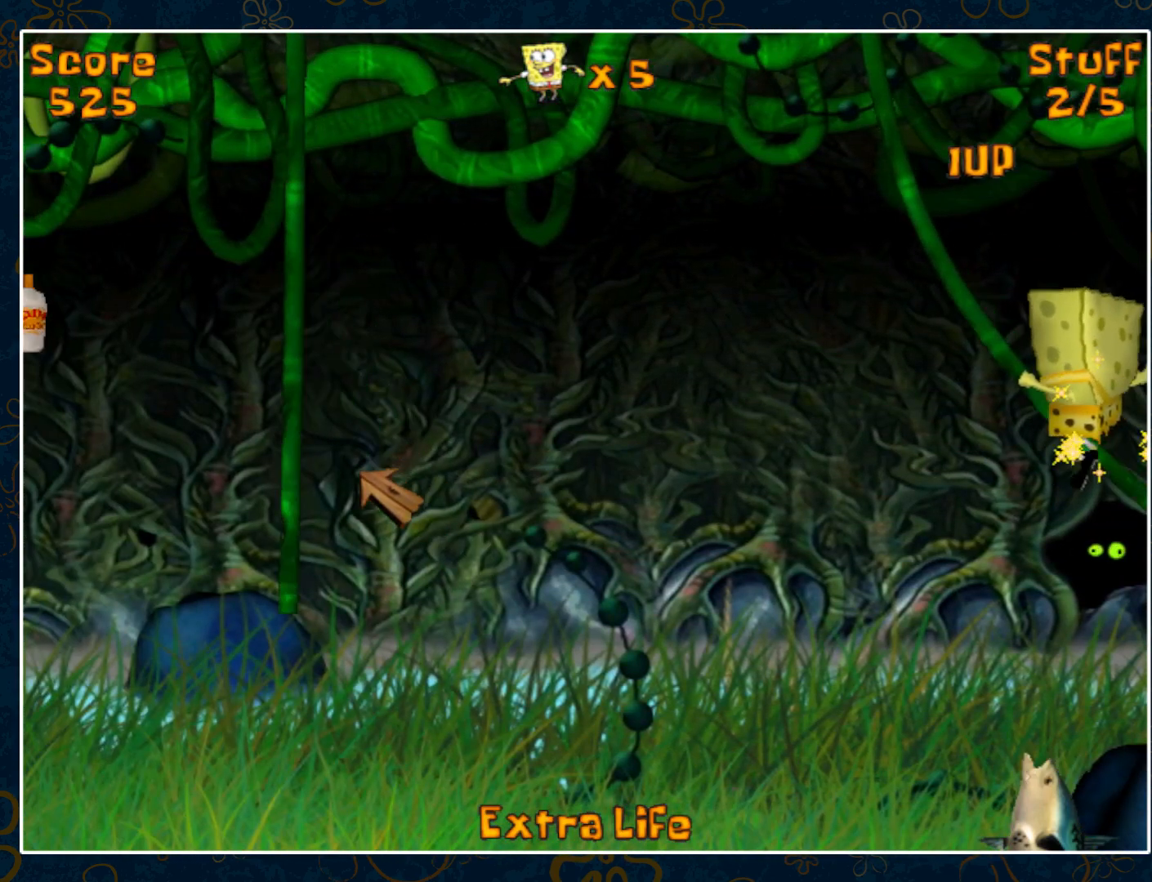
{"keys": [], "mouse": [], "events": []}
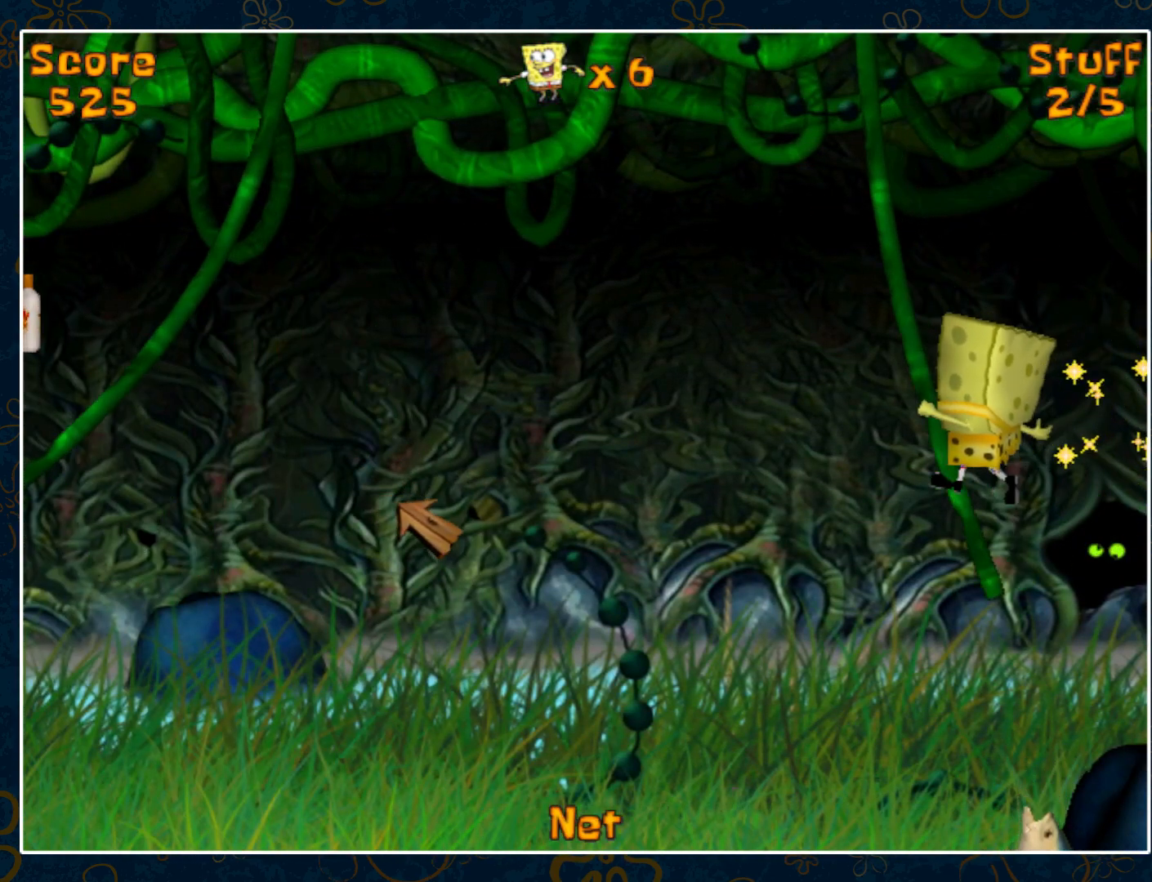
{"keys": [], "mouse": ["left"], "events": [[500, "mouse_left", "down"]]}
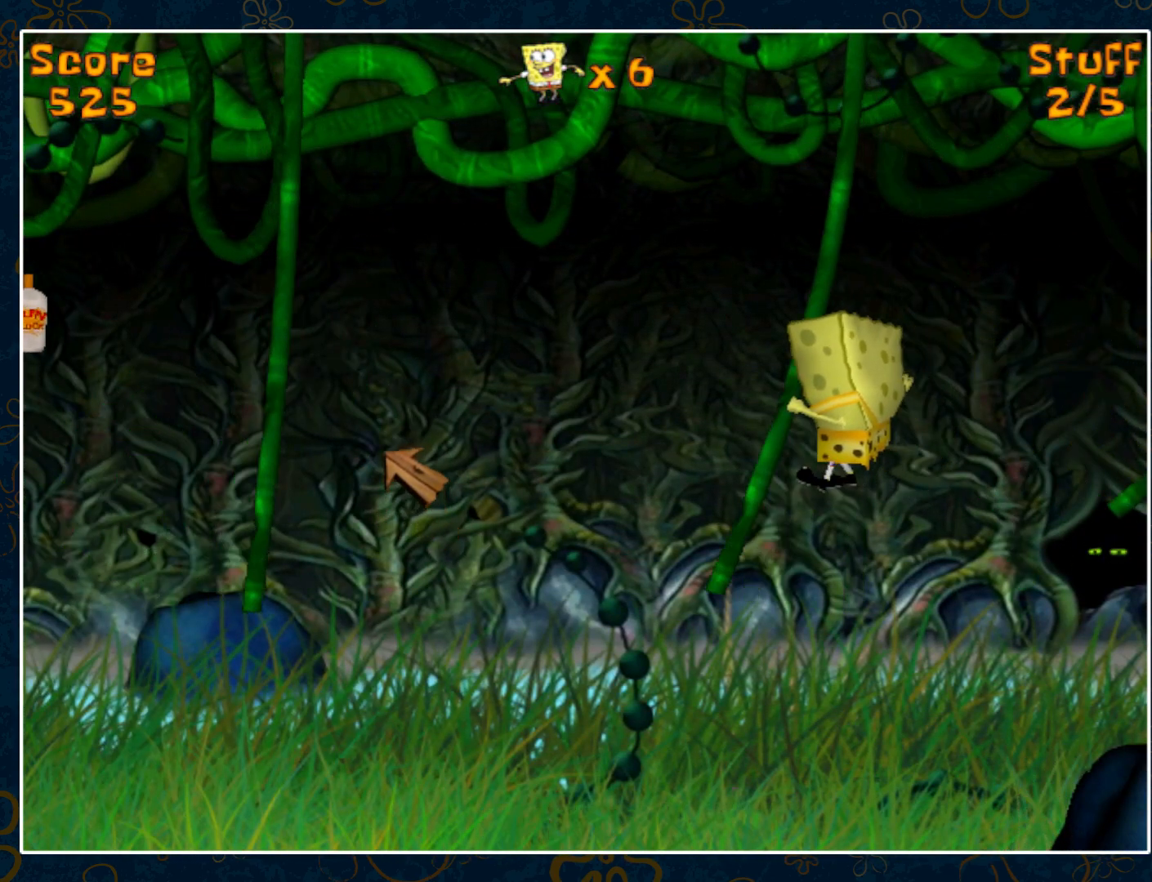
{"keys": [], "mouse": [], "events": [[83, "mouse_left", "up"]]}
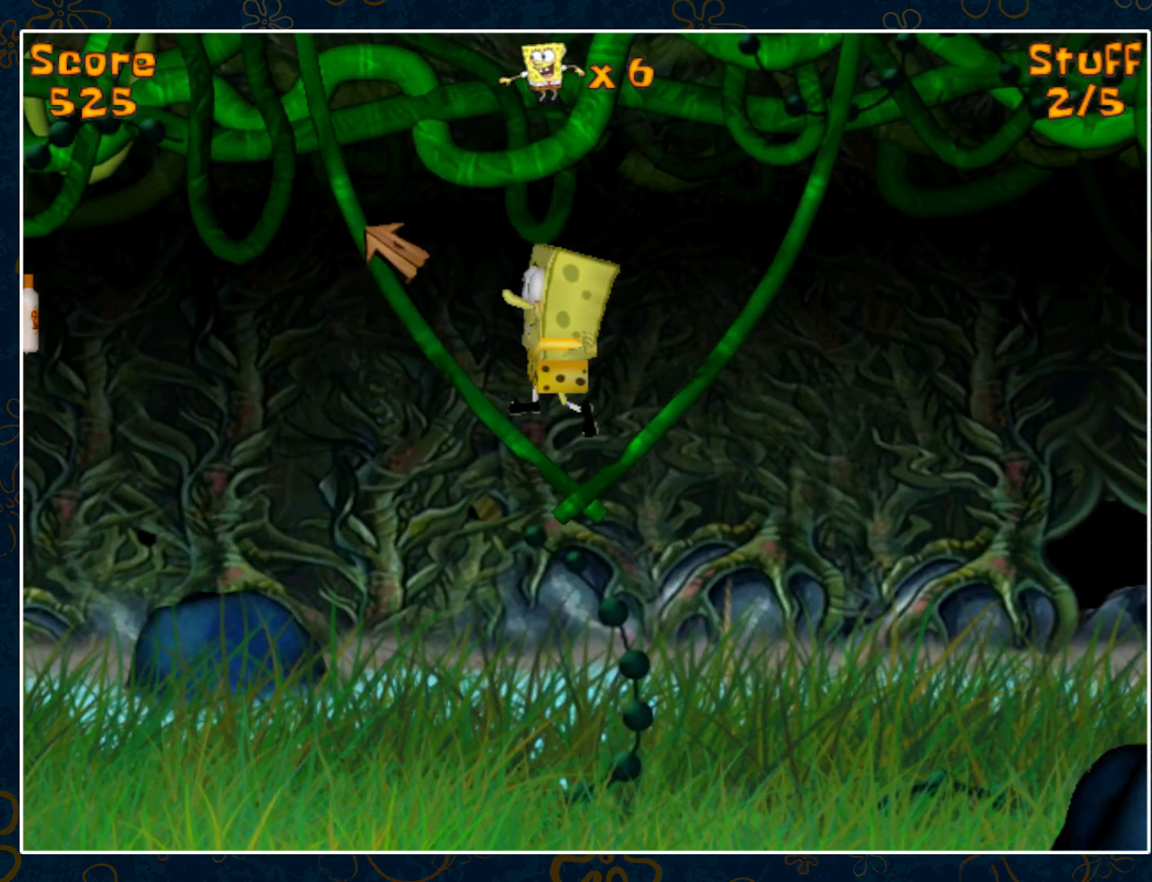
{"keys": [], "mouse": [], "events": []}
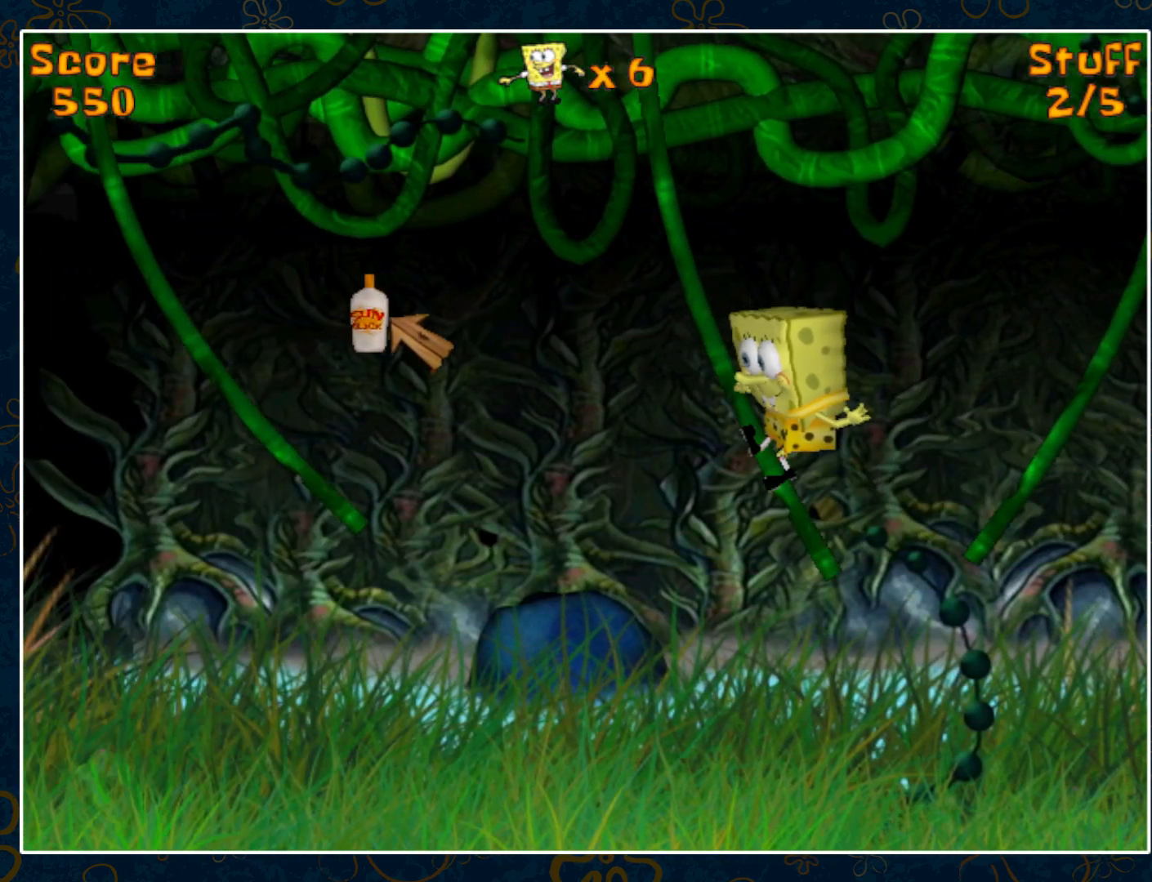
{"keys": [], "mouse": [], "events": [[333, "mouse_left", "down"], [450, "mouse_left", "up"]]}
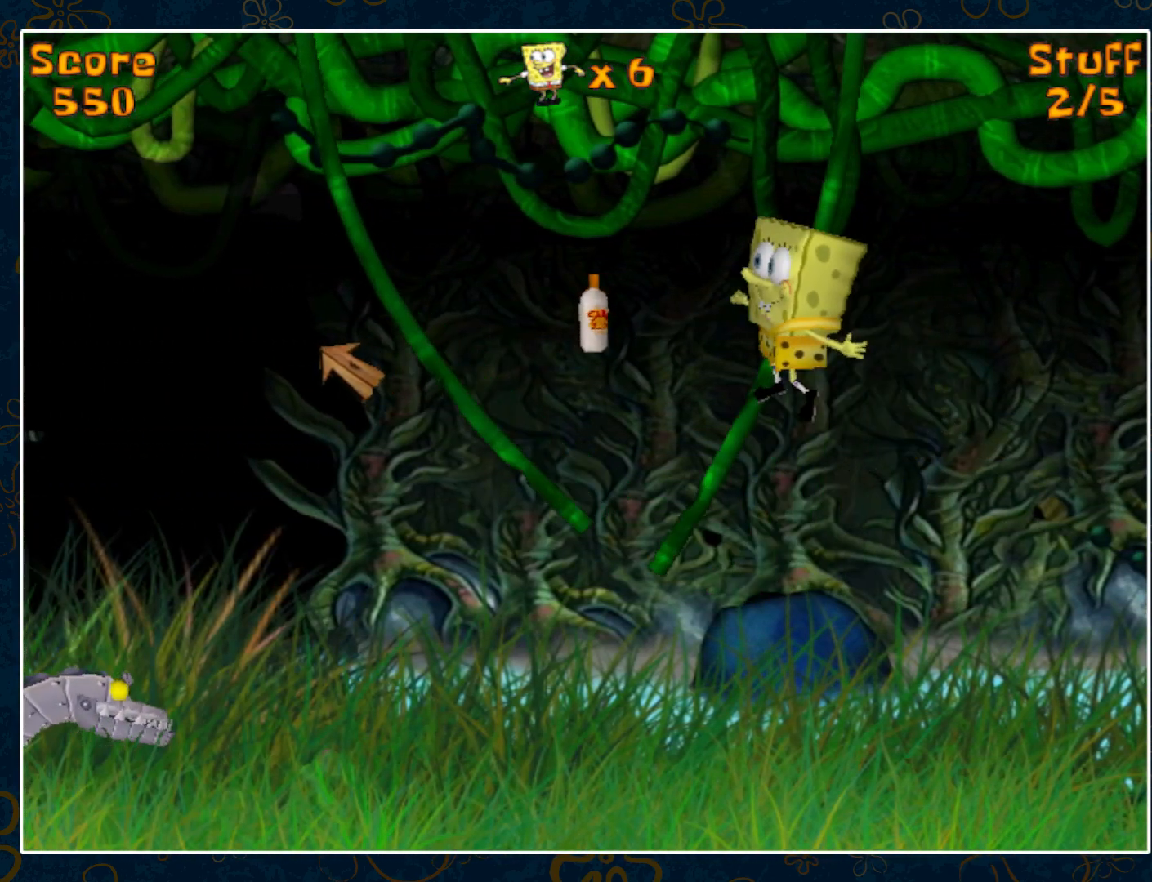
{"keys": [], "mouse": [], "events": [[50, "mouse_left", "down"], [167, "mouse_left", "up"]]}
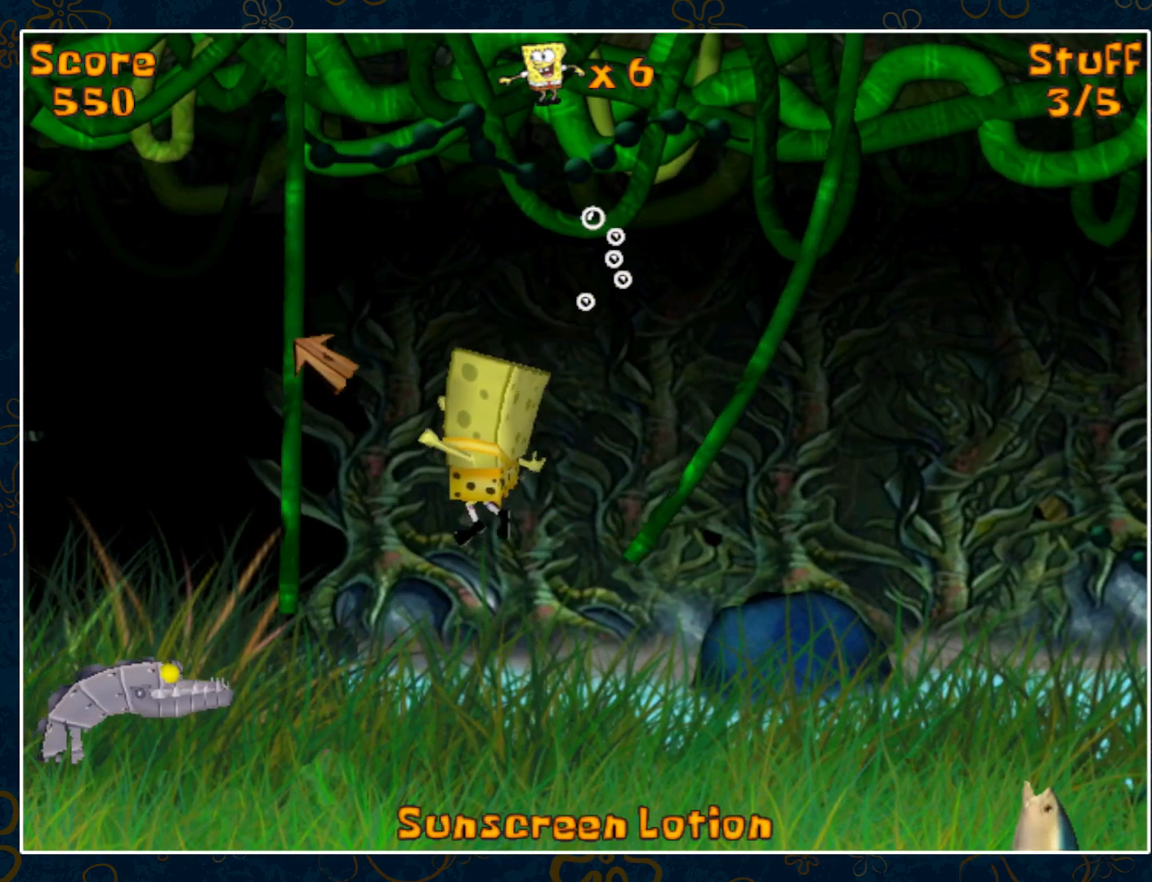
{"keys": [], "mouse": [], "events": [[383, "mouse_right", "down"], [483, "mouse_right", "up"]]}
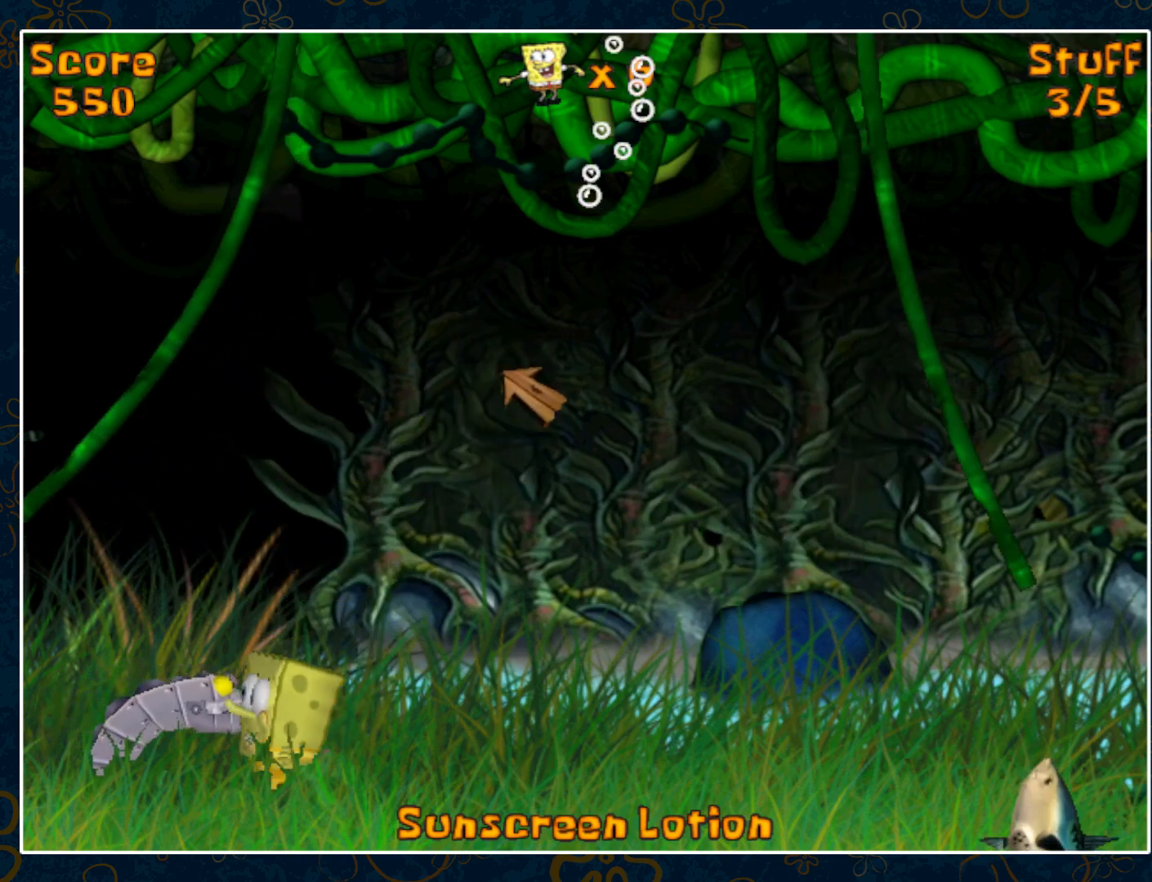
{"keys": [], "mouse": ["right"], "events": [[83, "mouse_right", "down"], [167, "mouse_right", "up"], [300, "mouse_right", "down"], [383, "mouse_right", "up"], [500, "mouse_right", "down"]]}
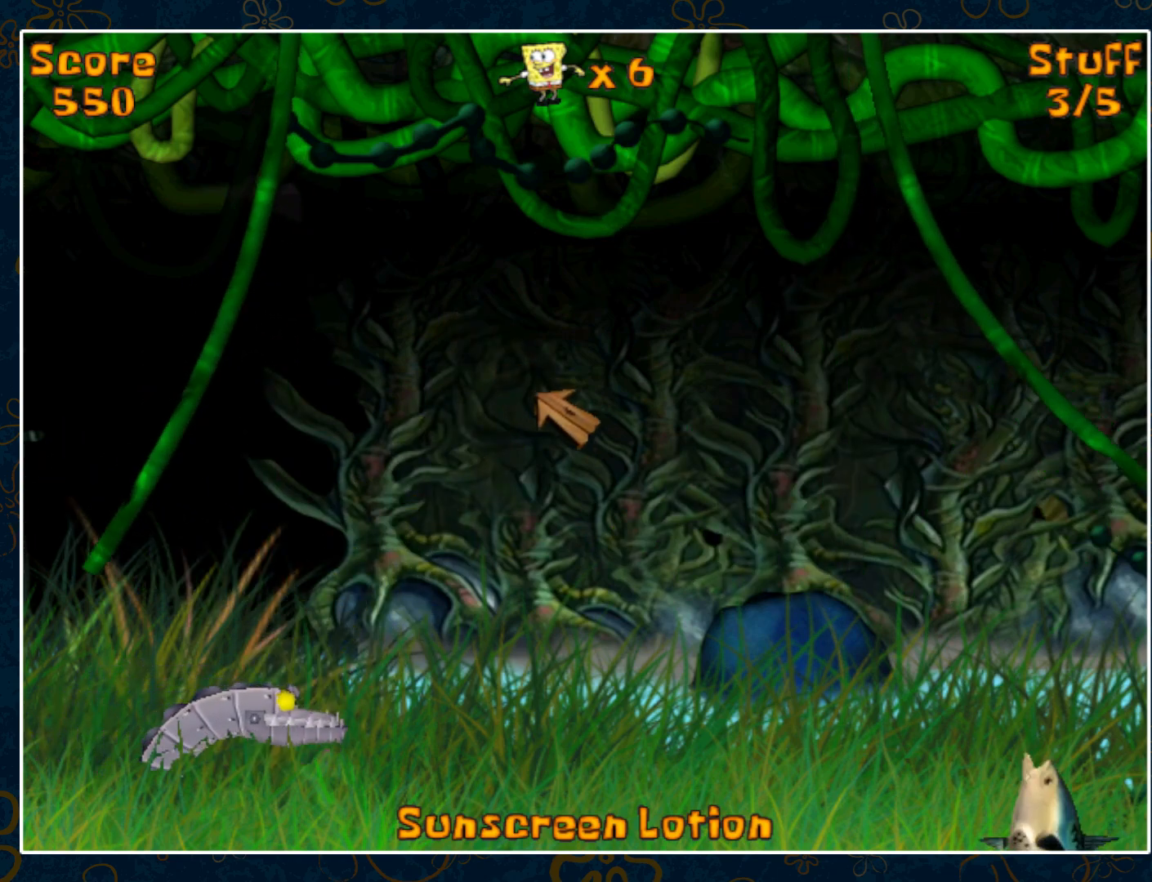
{"keys": [], "mouse": [], "events": [[83, "mouse_right", "up"], [183, "mouse_right", "down"], [267, "mouse_right", "up"], [367, "mouse_right", "down"], [467, "mouse_right", "up"]]}
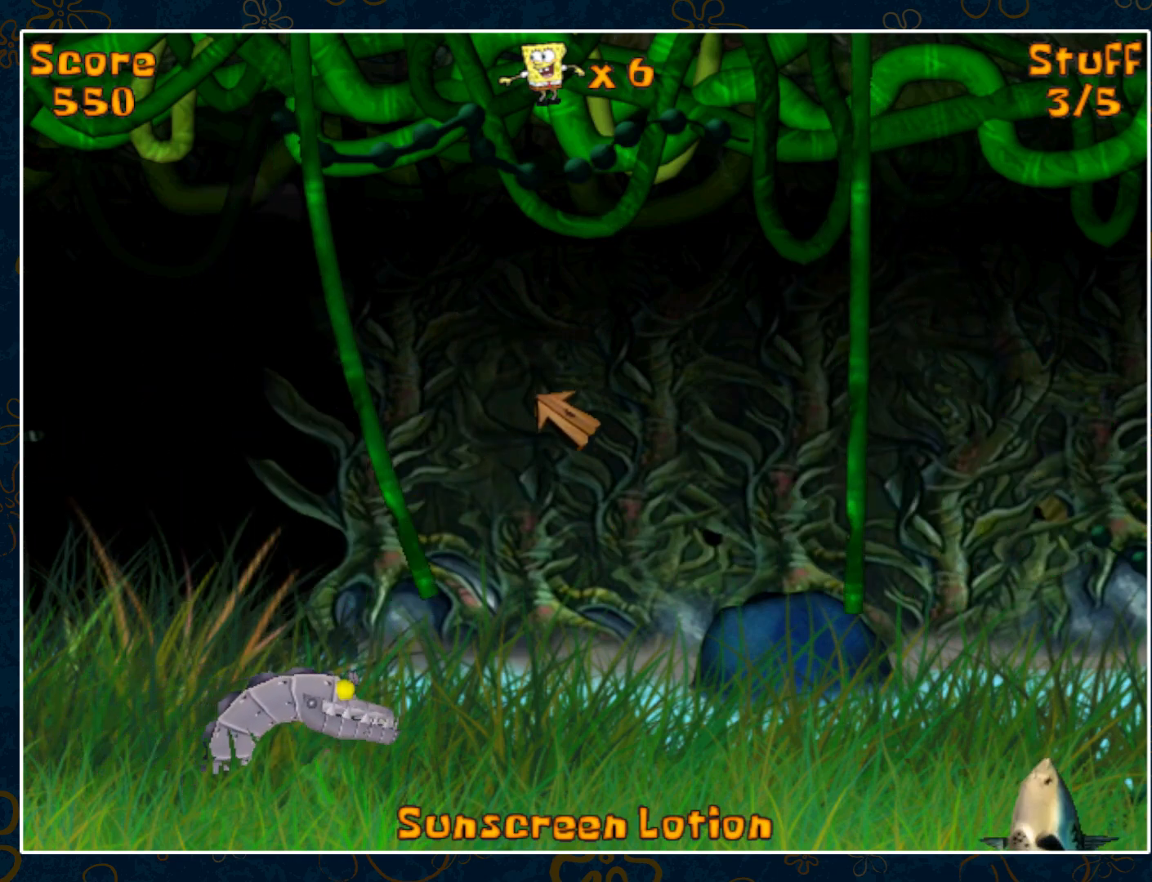
{"keys": [], "mouse": [], "events": [[100, "mouse_right", "down"], [217, "mouse_right", "up"], [333, "mouse_right", "down"], [400, "mouse_right", "up"]]}
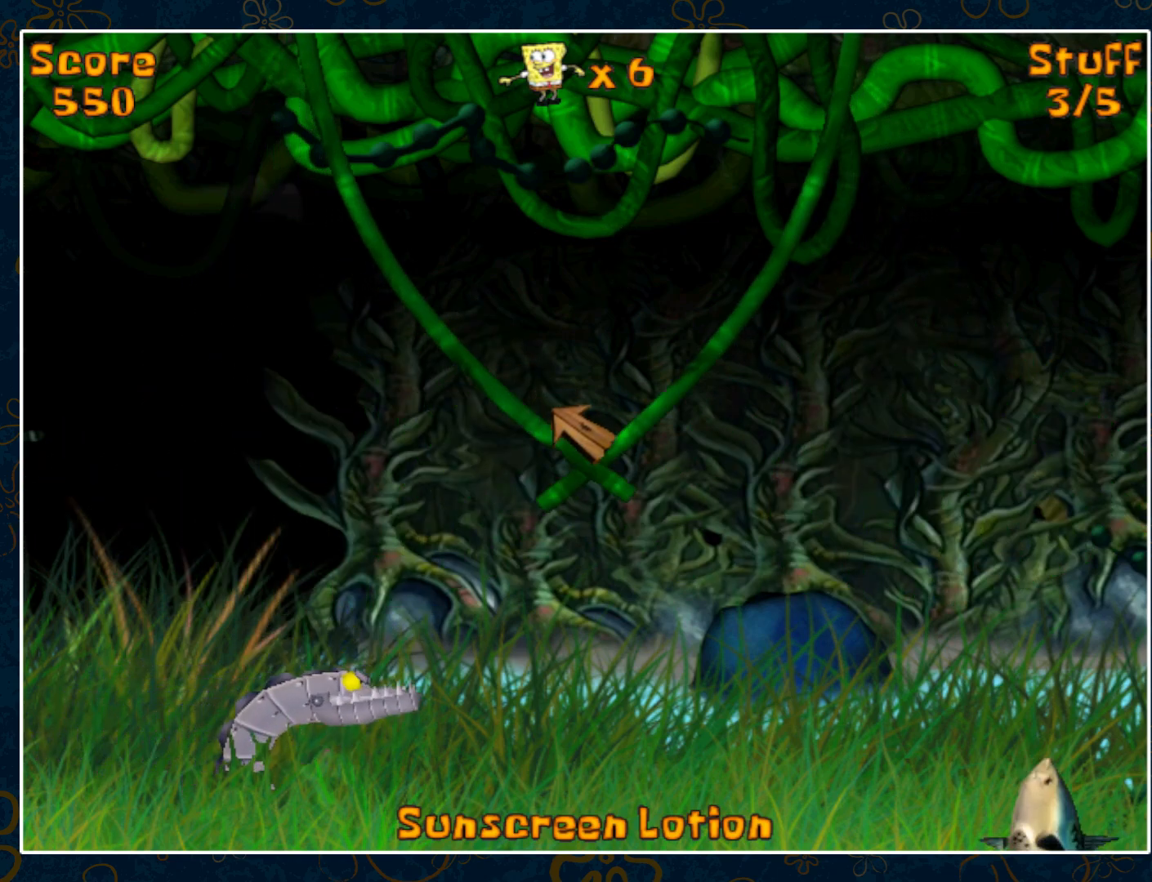
{"keys": [], "mouse": [], "events": [[50, "mouse_right", "down"], [117, "mouse_right", "up"]]}
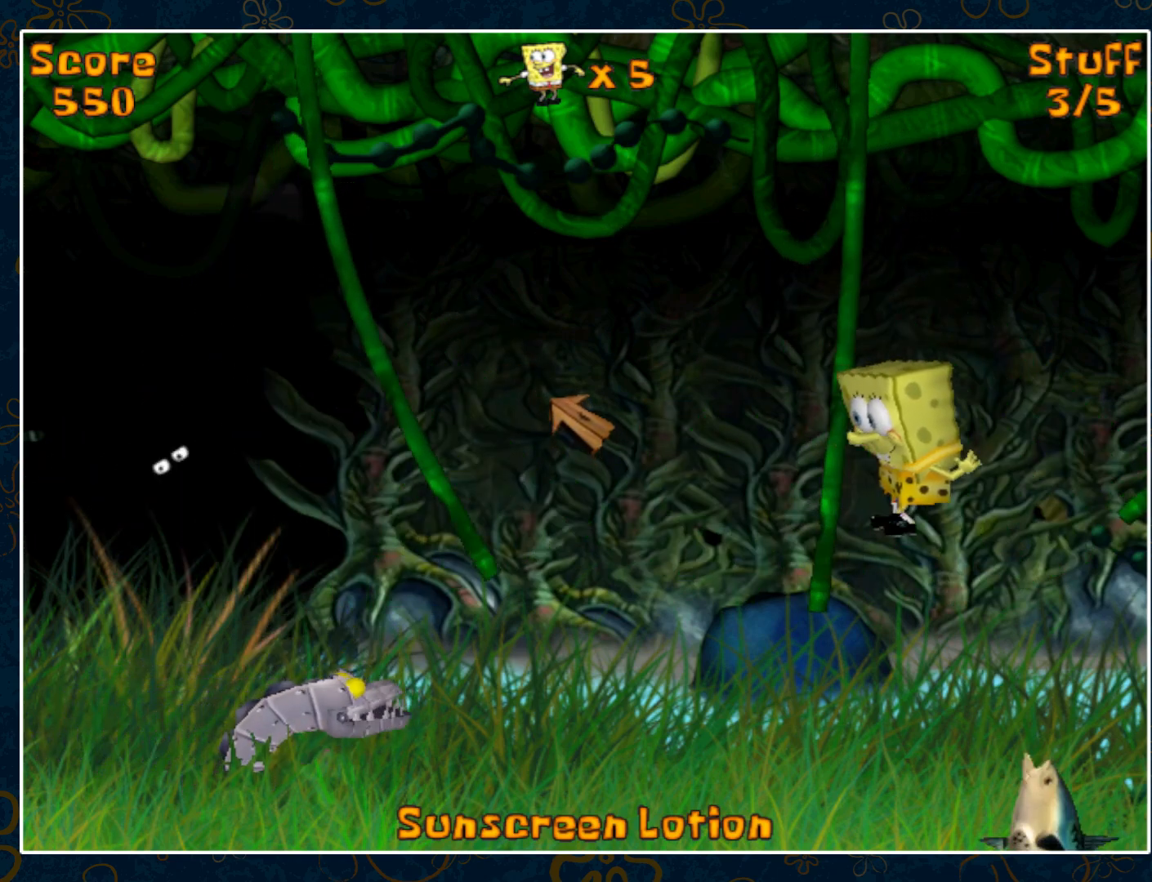
{"keys": [], "mouse": [], "events": []}
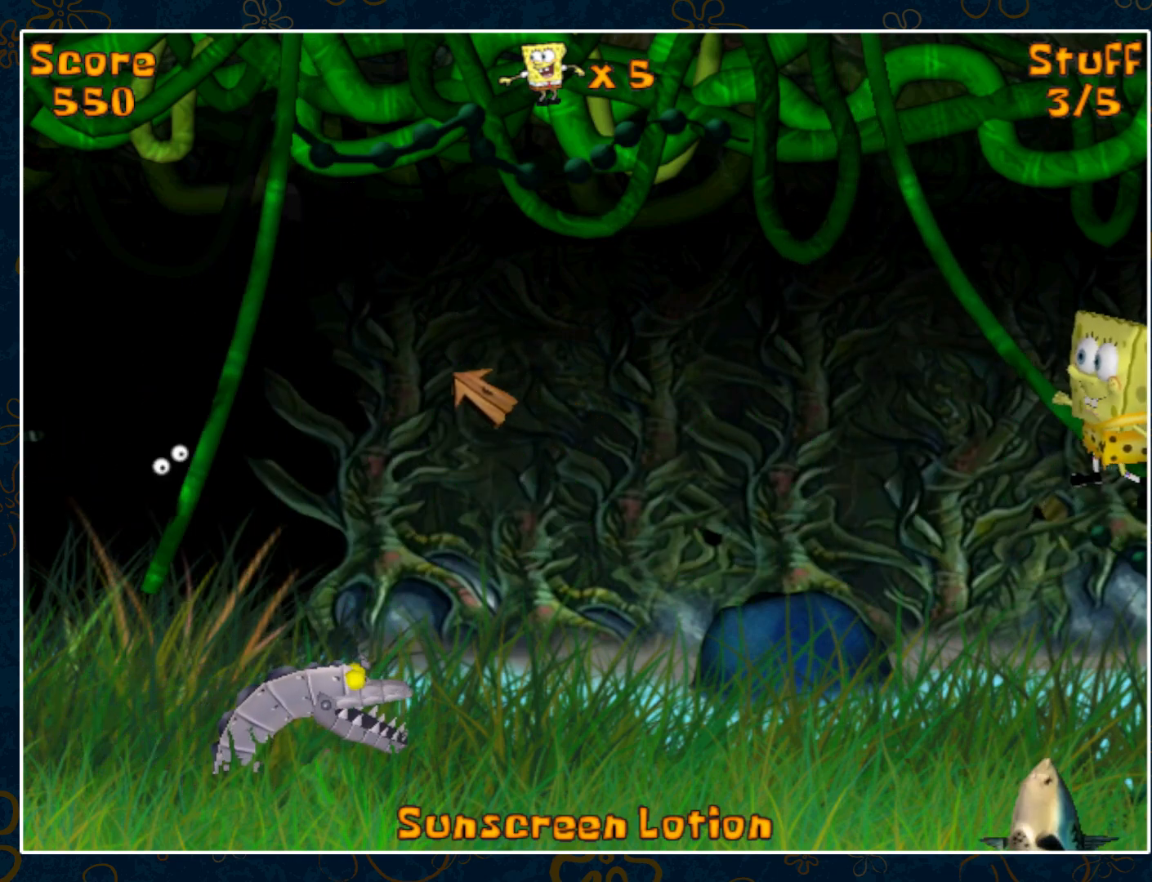
{"keys": [], "mouse": [], "events": []}
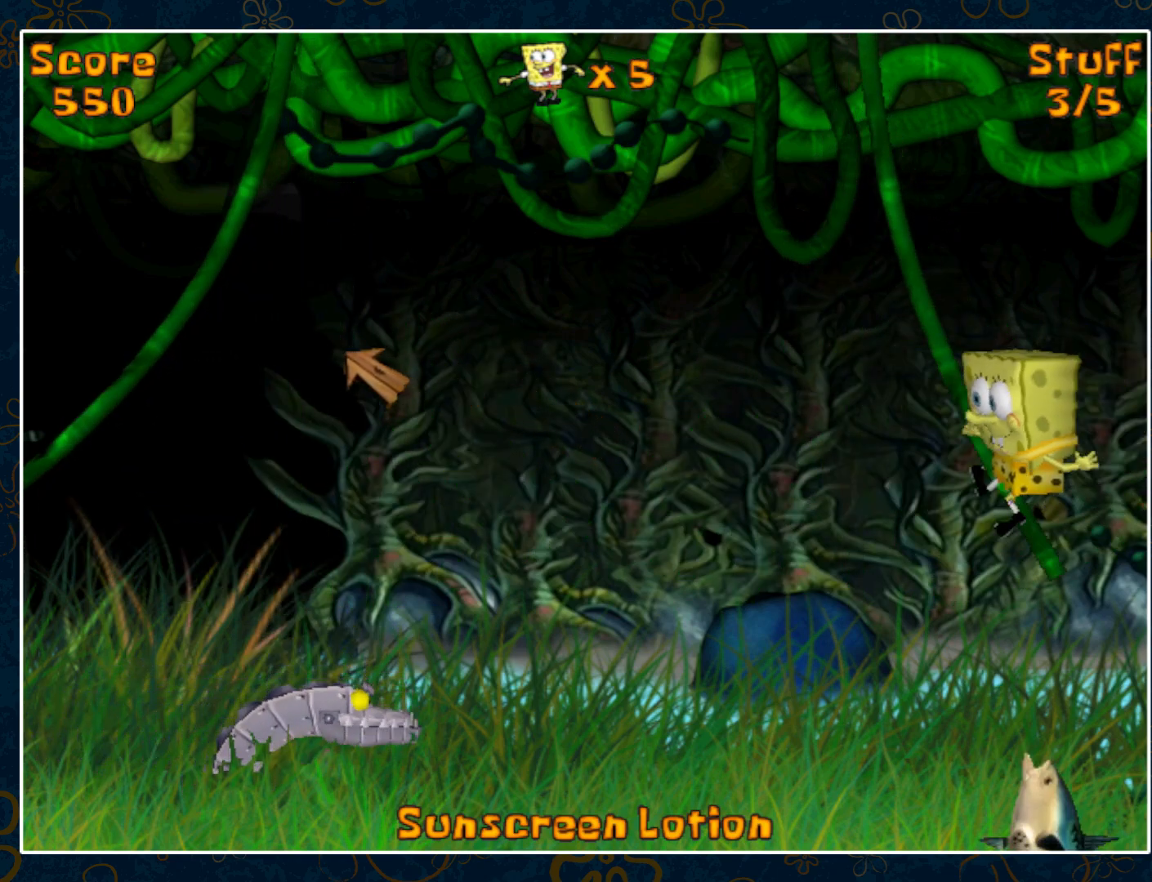
{"keys": [], "mouse": [], "events": []}
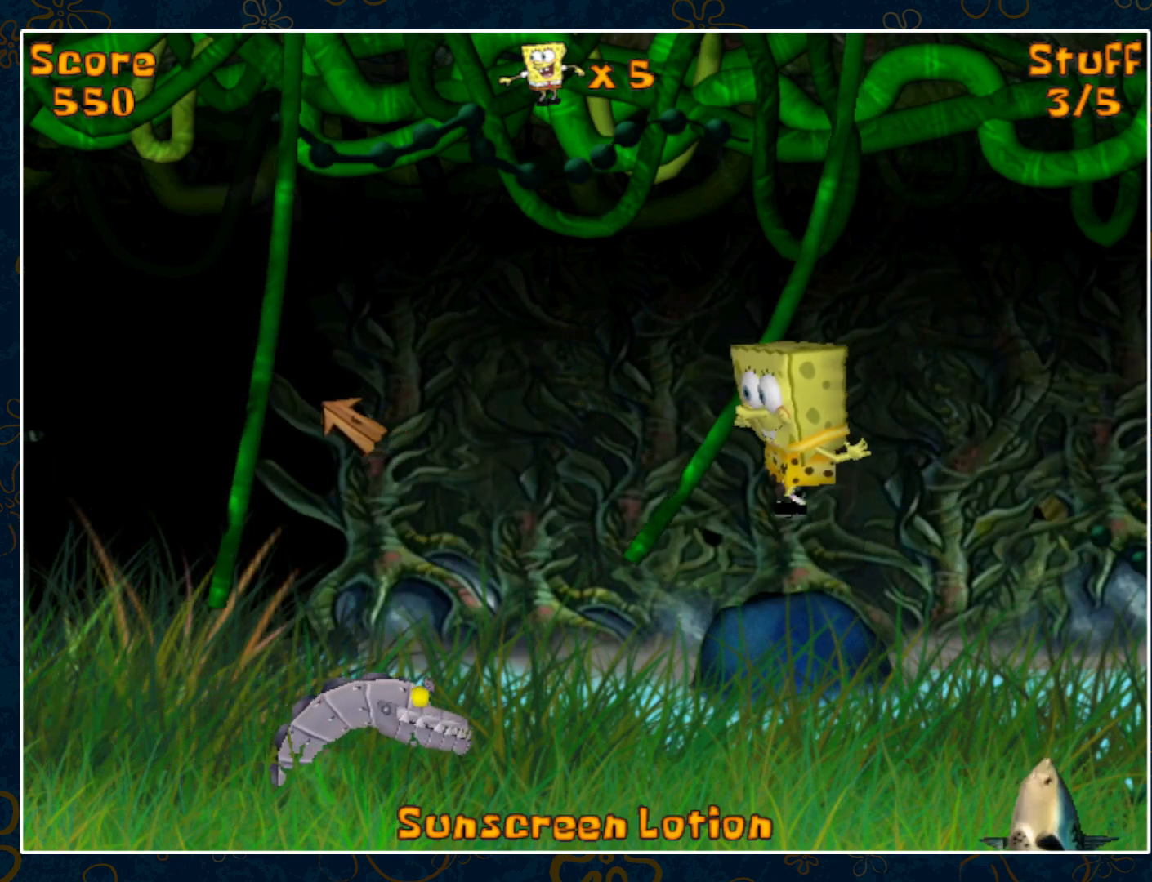
{"keys": [], "mouse": [], "events": [[17, "mouse_left", "down"], [150, "mouse_left", "up"]]}
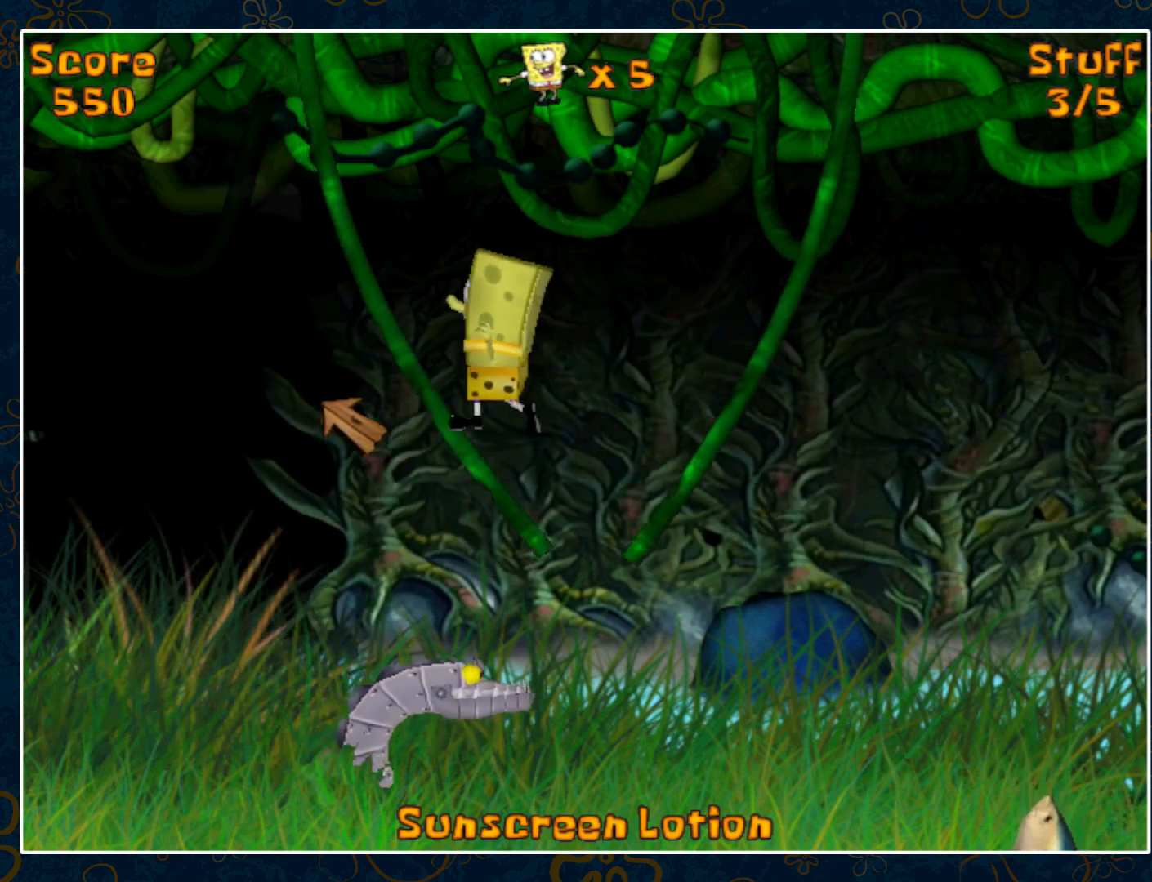
{"keys": [], "mouse": [], "events": []}
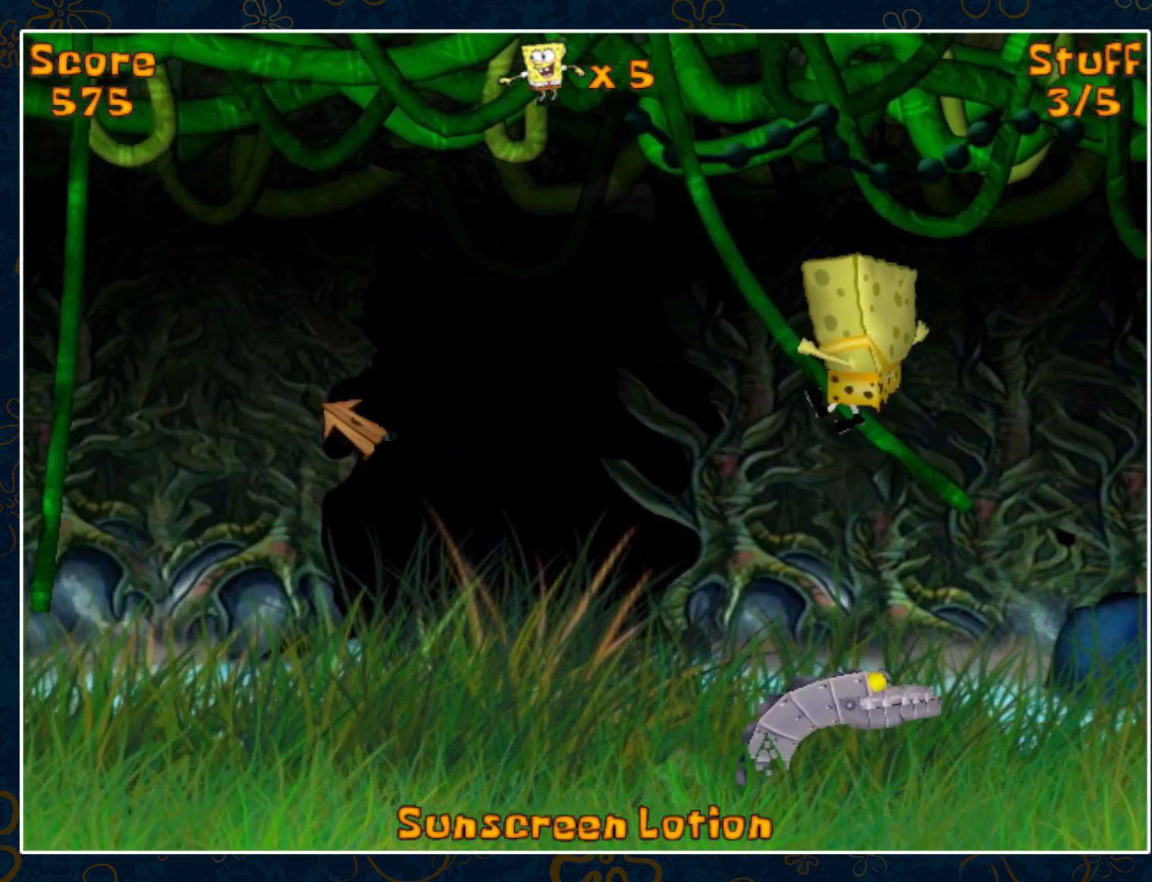
{"keys": [], "mouse": [], "events": []}
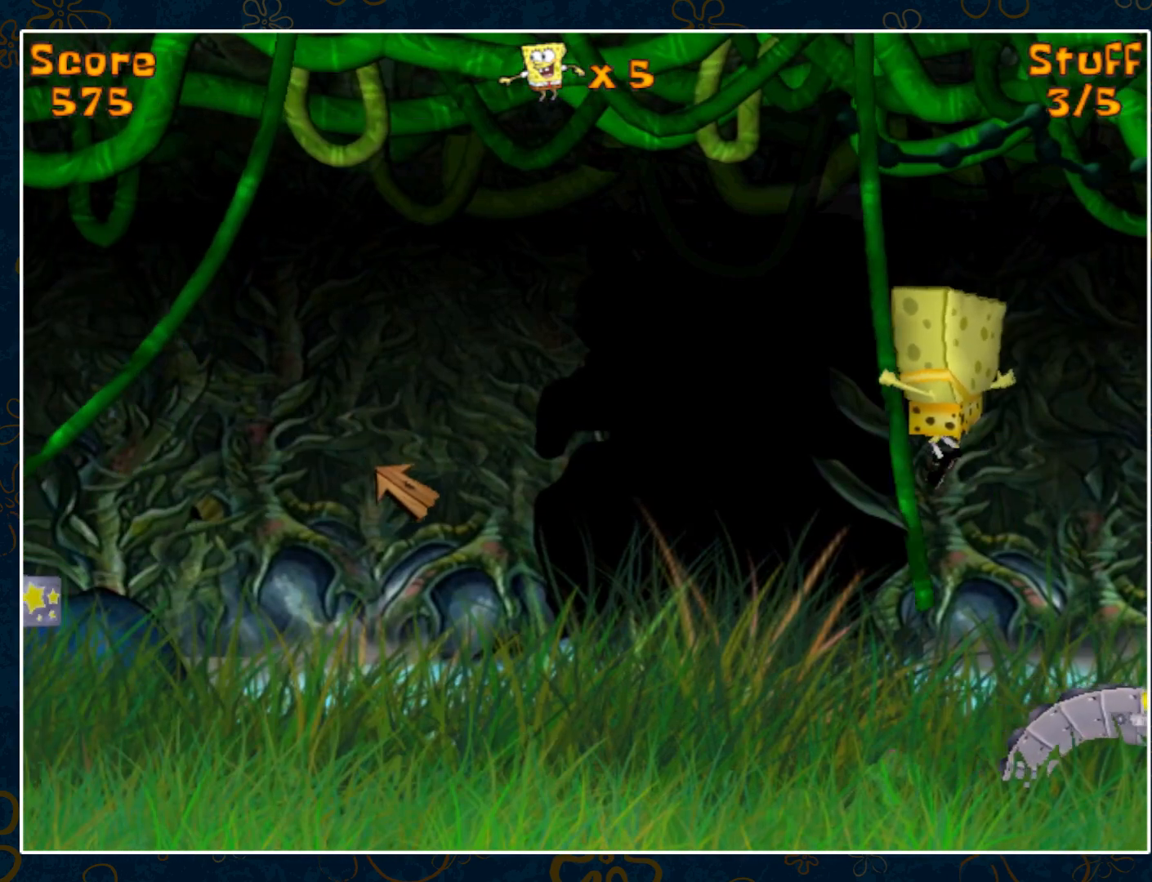
{"keys": [], "mouse": ["left"], "events": [[417, "mouse_left", "down"]]}
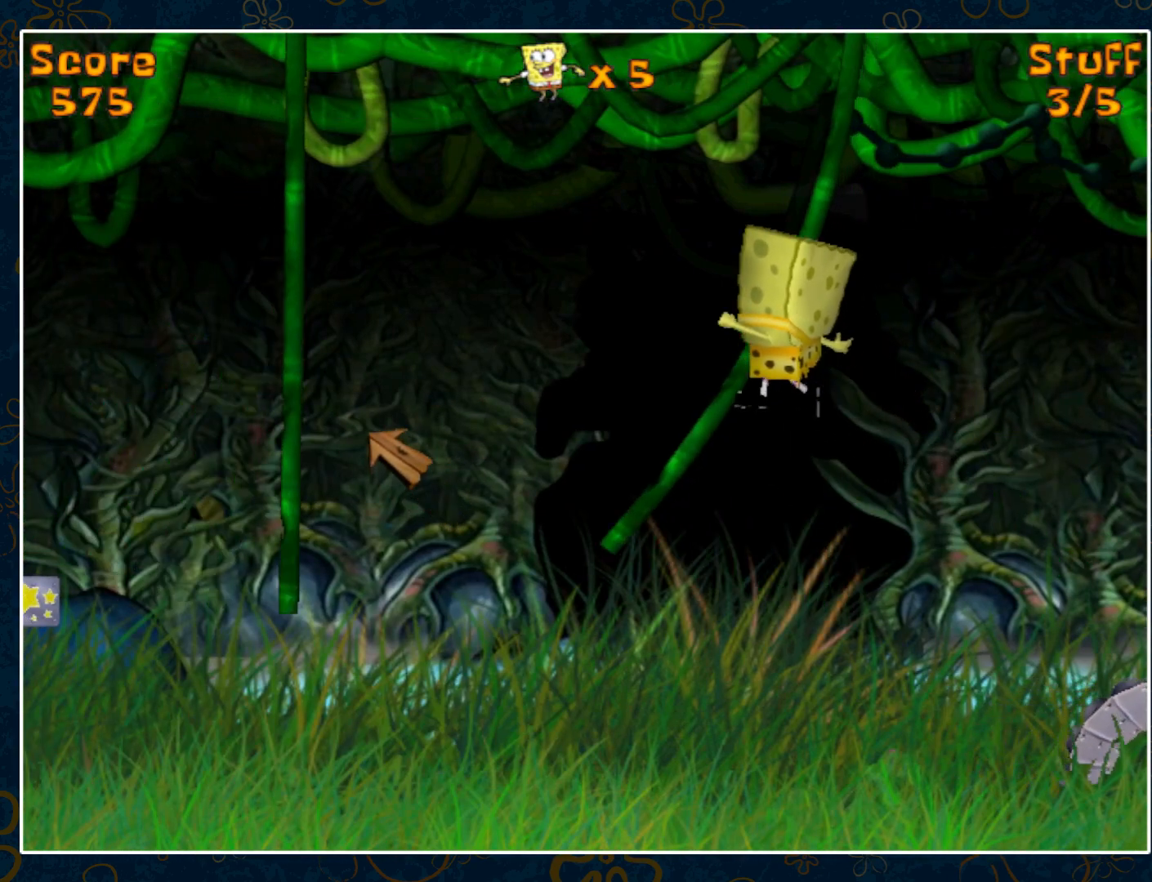
{"keys": [], "mouse": [], "events": [[17, "mouse_left", "up"]]}
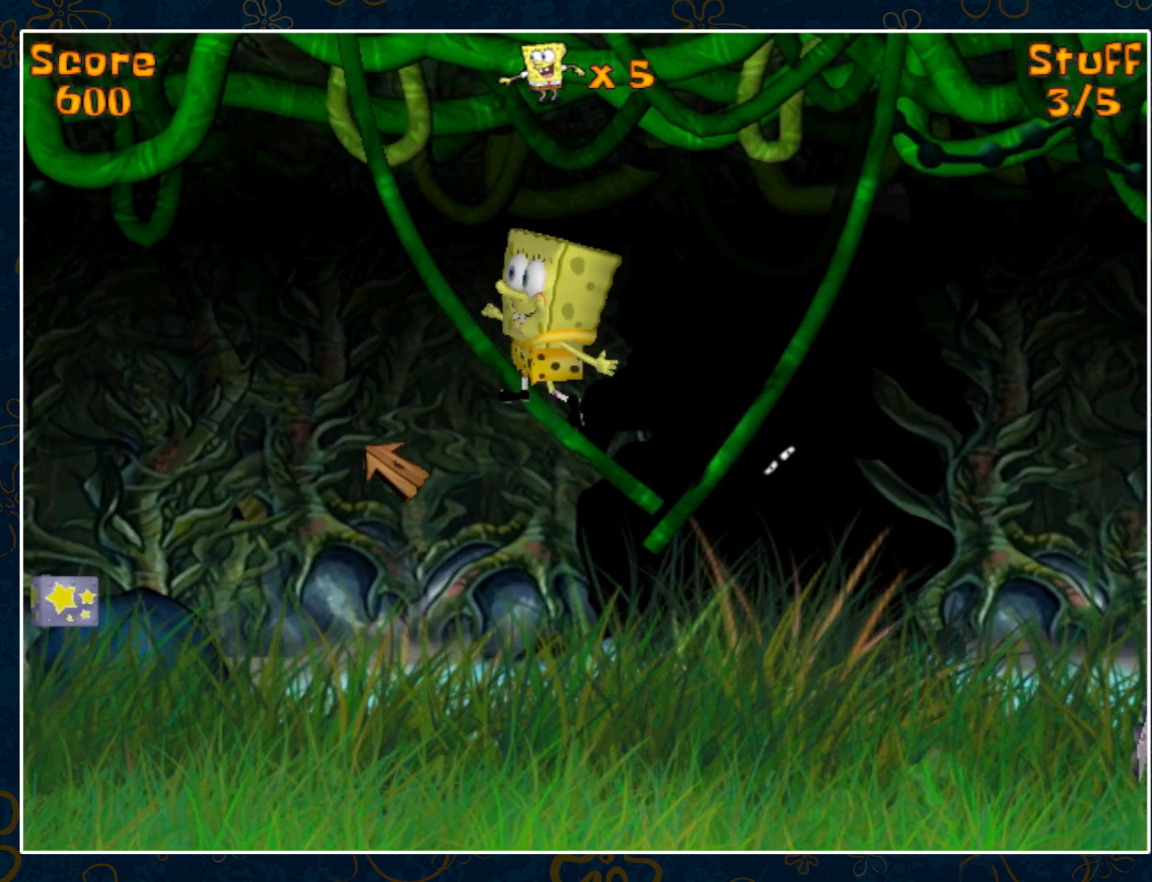
{"keys": [], "mouse": [], "events": []}
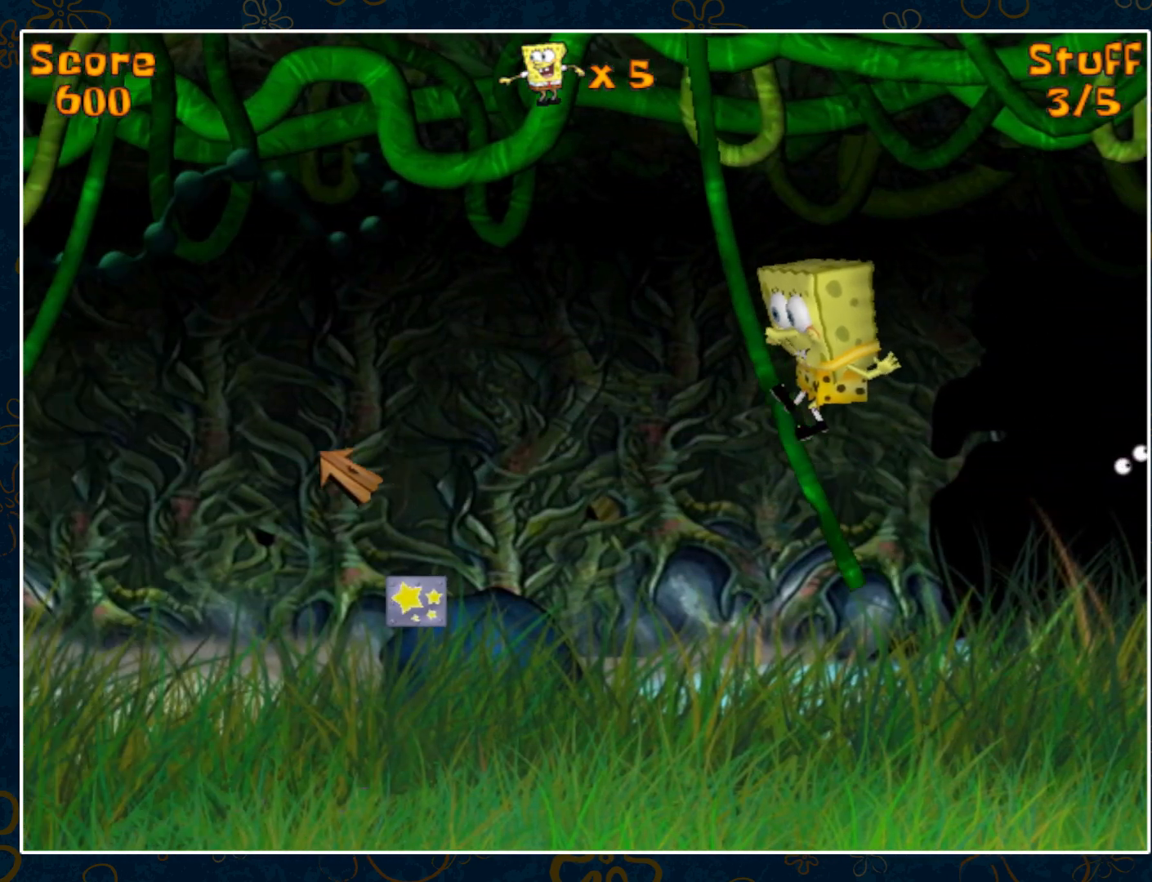
{"keys": [], "mouse": [], "events": [[367, "mouse_left", "down"], [467, "mouse_left", "up"]]}
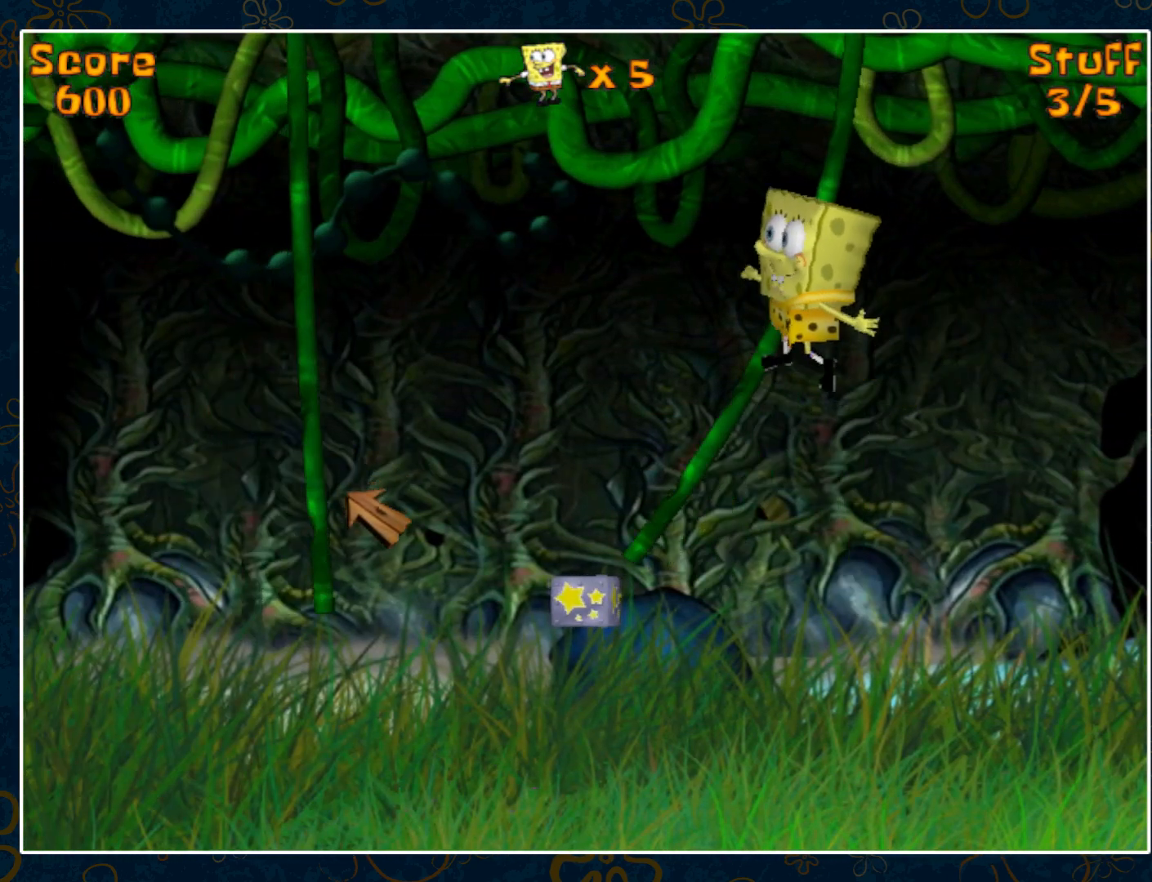
{"keys": [], "mouse": [], "events": []}